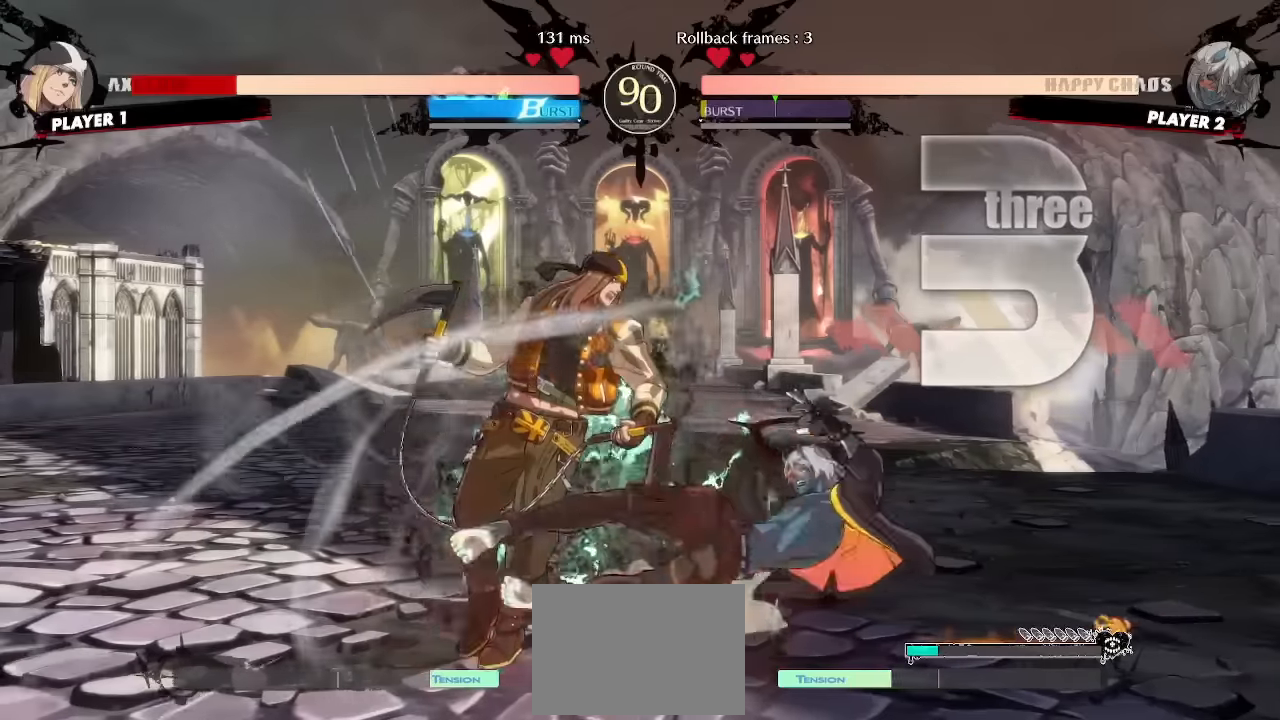
Gameplay with a controller (arcade stick); each line is a JSON object with the inputs held at the frame after it (dt_ms = milliseconds from this image to that frame). "events" lists button and stick changes between this image and that frame as [ms after this image, input, new state], when the widget could be followed in between. Not read: L1 L3 P R3 other_buttons.
{"dt_ms": 500, "buttons": [], "events": []}
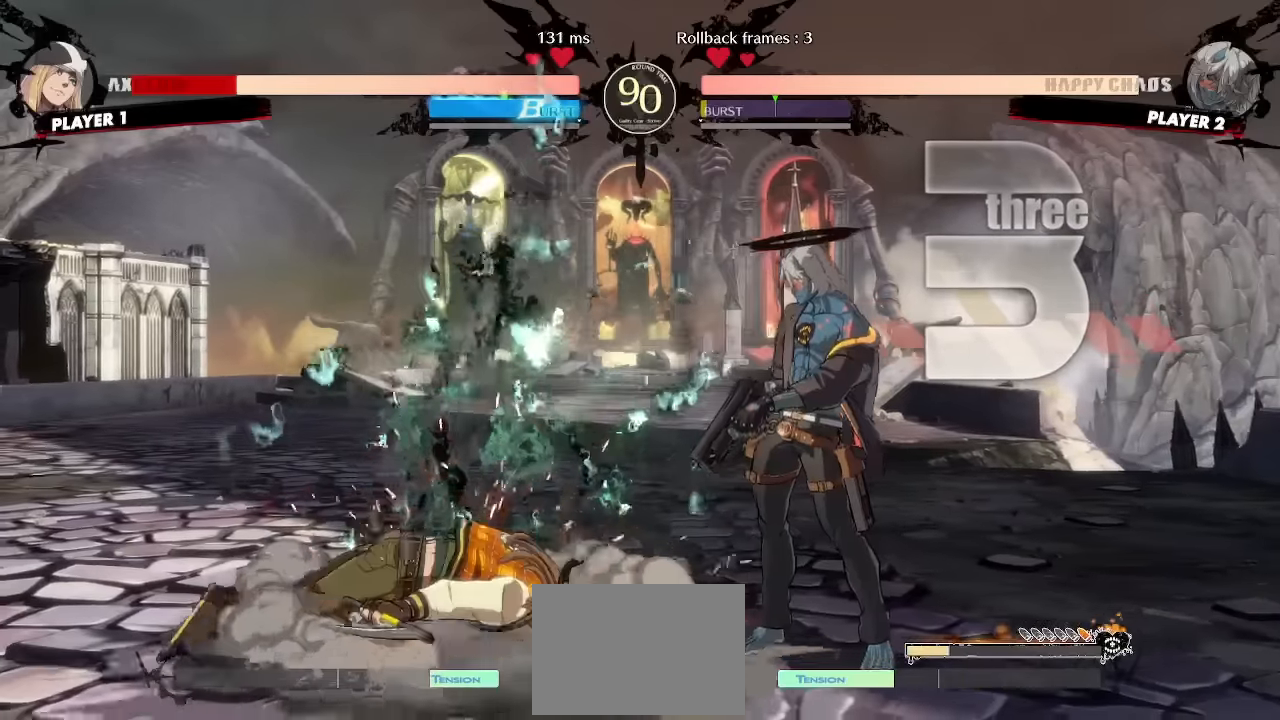
{"dt_ms": 500, "buttons": [], "events": []}
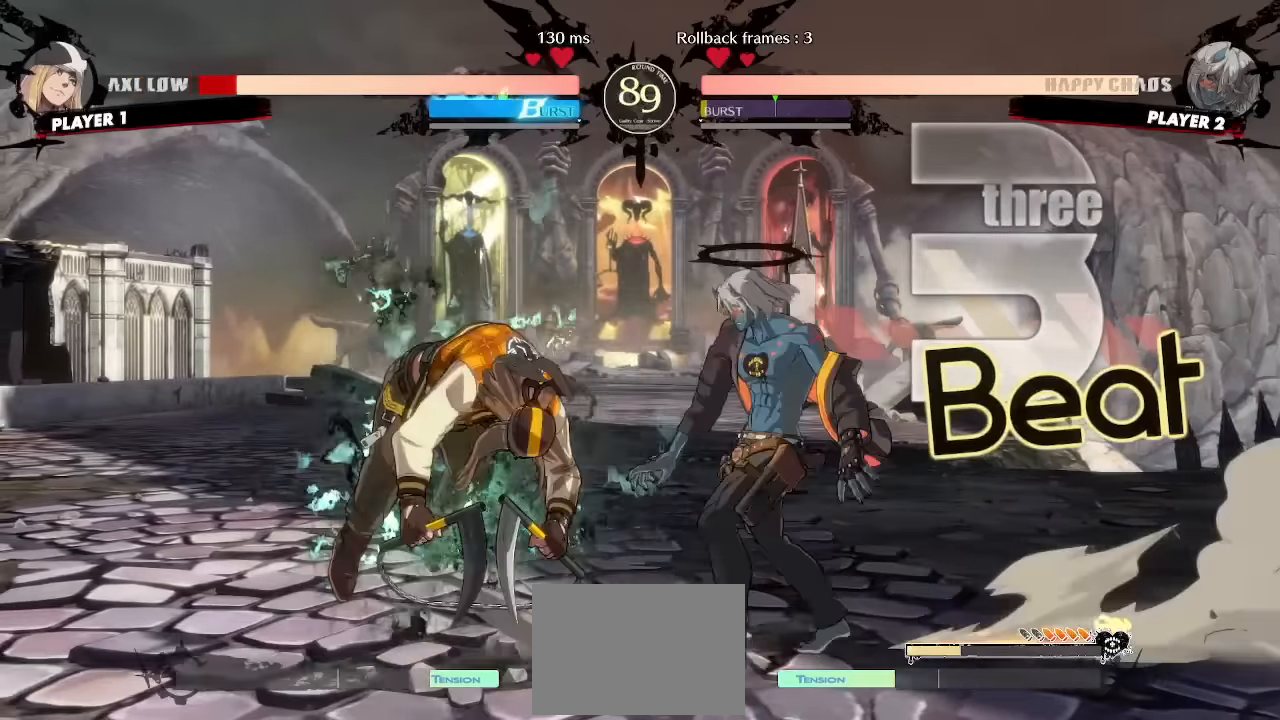
{"dt_ms": 1000, "buttons": ["DPAD_DOWN"], "events": [[200, "DPAD_DOWN", "down"], [784, "DPAD_RIGHT", "down"], [834, "DPAD_DOWN", "up"], [900, "DPAD_DOWN", "down"], [917, "DPAD_RIGHT", "up"]]}
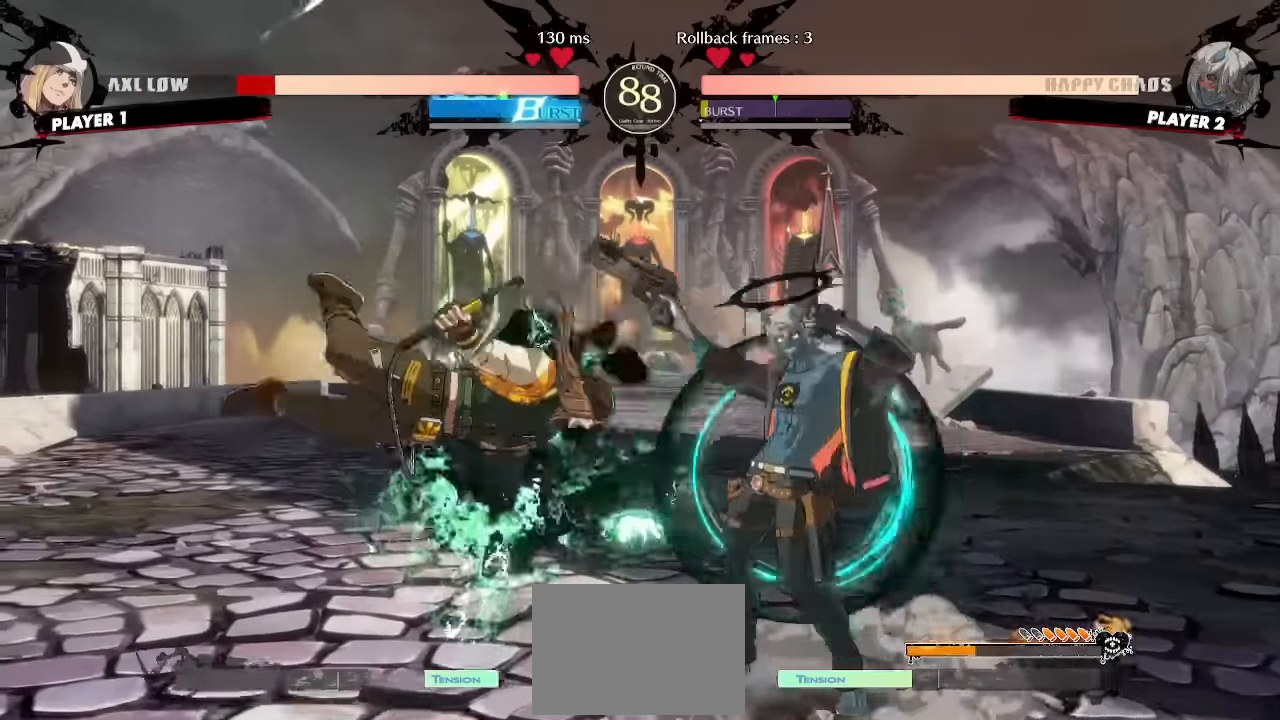
{"dt_ms": 500, "buttons": [], "events": [[500, "DPAD_DOWN", "up"]]}
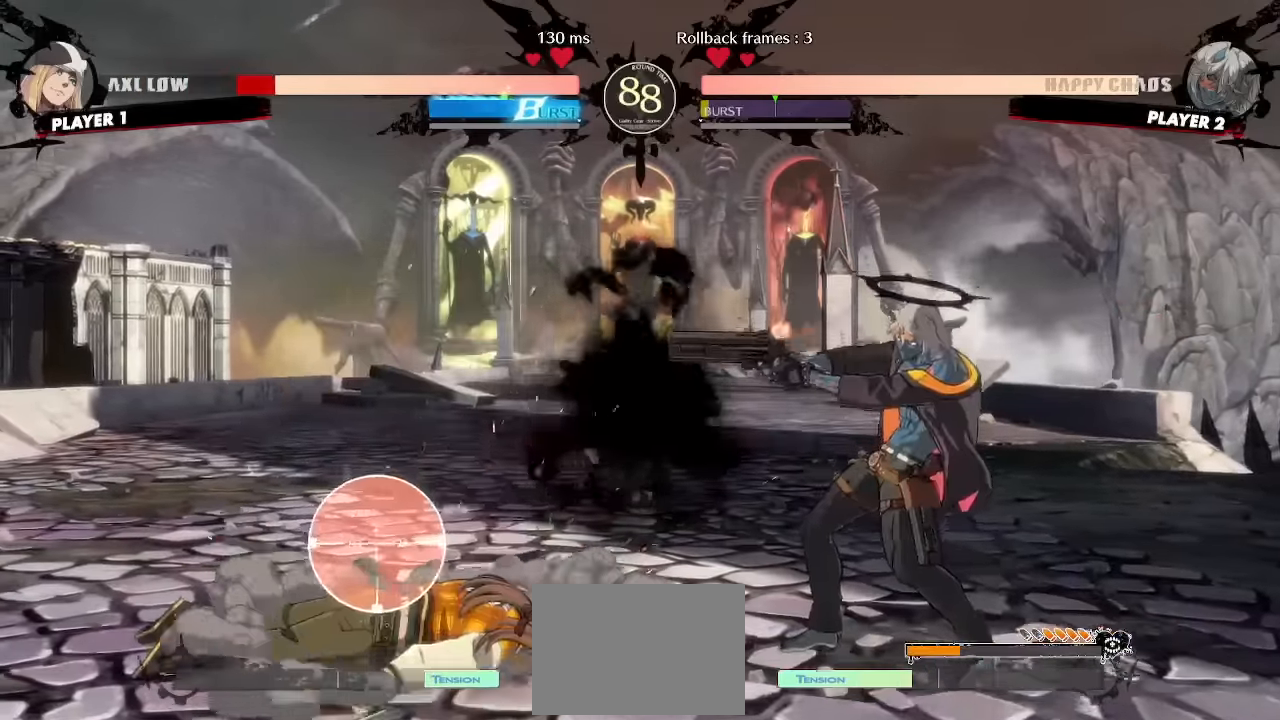
{"dt_ms": 500, "buttons": ["DPAD_LEFT"], "events": [[50, "DPAD_DOWN", "down"], [117, "DPAD_DOWN", "up"], [450, "DPAD_LEFT", "down"]]}
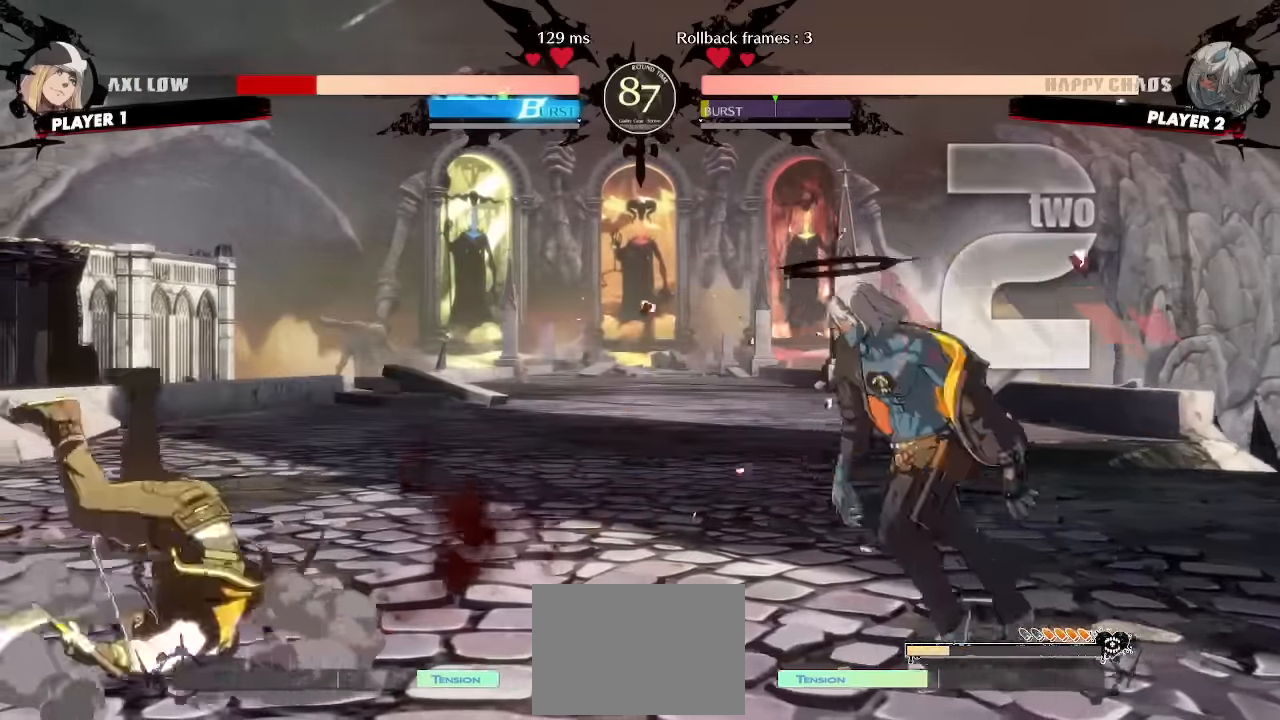
{"dt_ms": 500, "buttons": ["DPAD_LEFT"], "events": []}
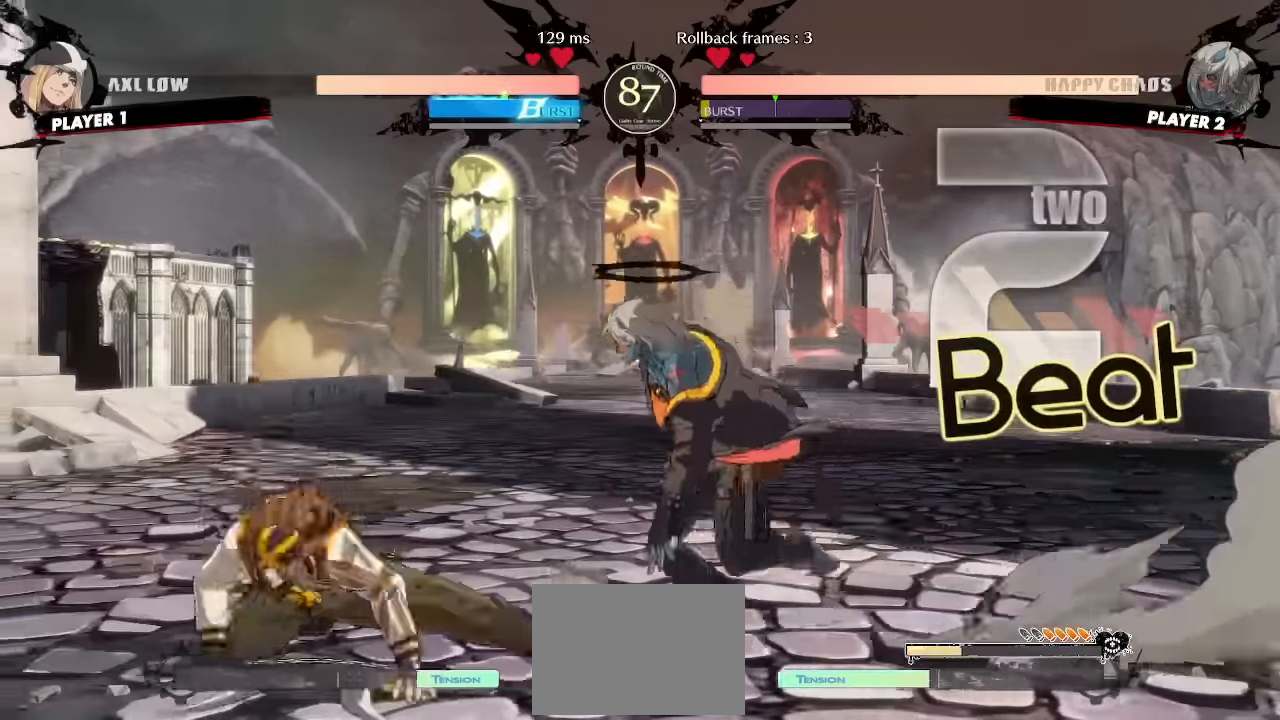
{"dt_ms": 500, "buttons": ["DPAD_DOWN", "DPAD_RIGHT"], "events": [[34, "DPAD_DOWN", "down"], [117, "DPAD_LEFT", "up"], [284, "DPAD_RIGHT", "down"]]}
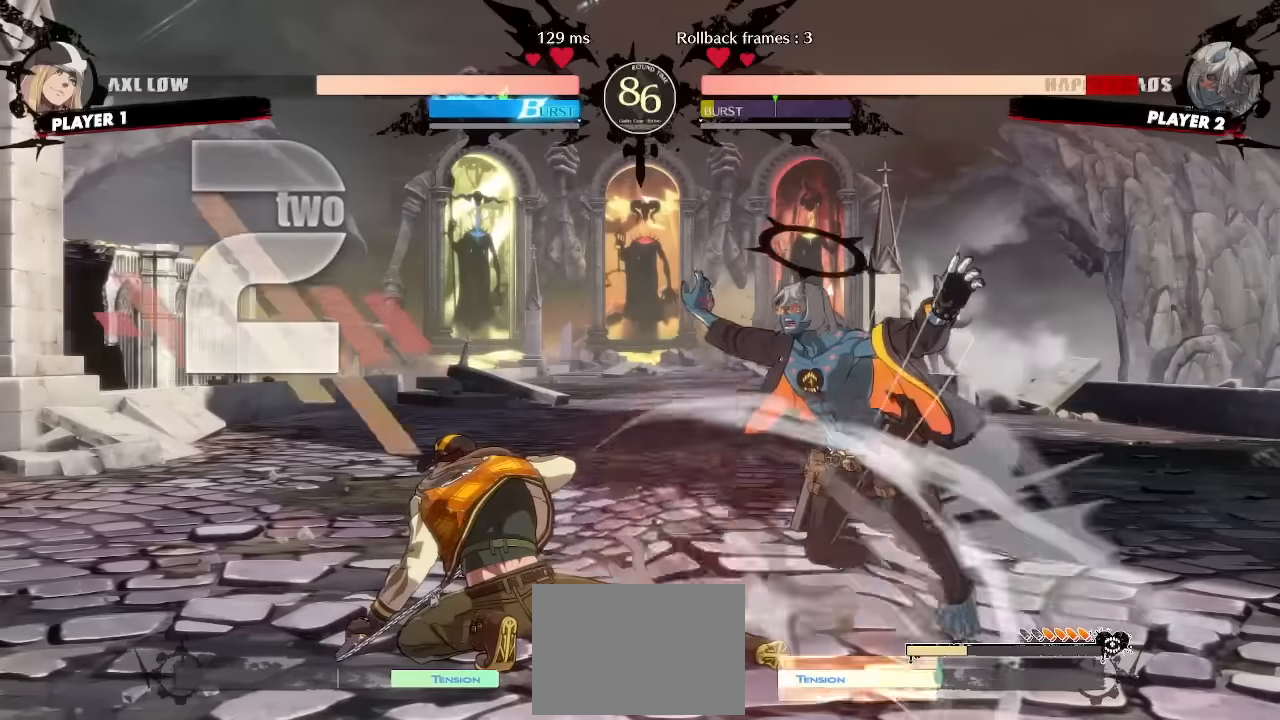
{"dt_ms": 500, "buttons": ["DPAD_RIGHT"], "events": [[500, "DPAD_DOWN", "up"]]}
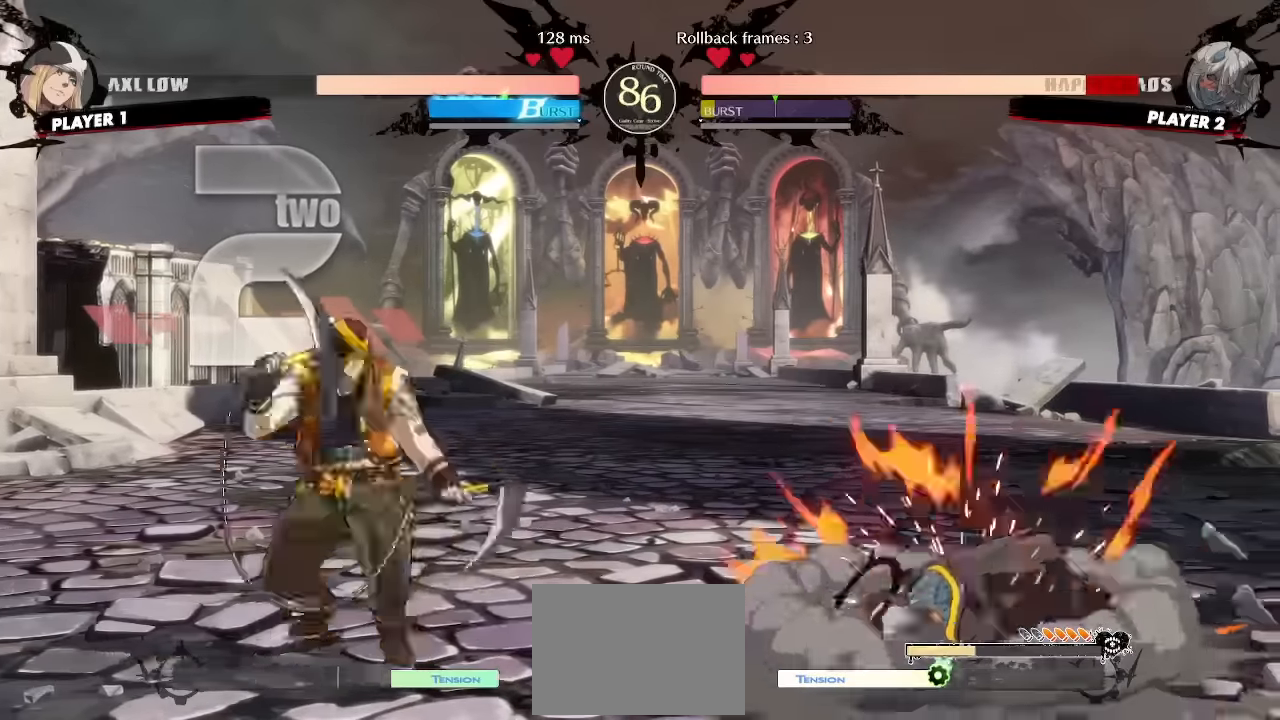
{"dt_ms": 500, "buttons": ["DPAD_RIGHT"], "events": []}
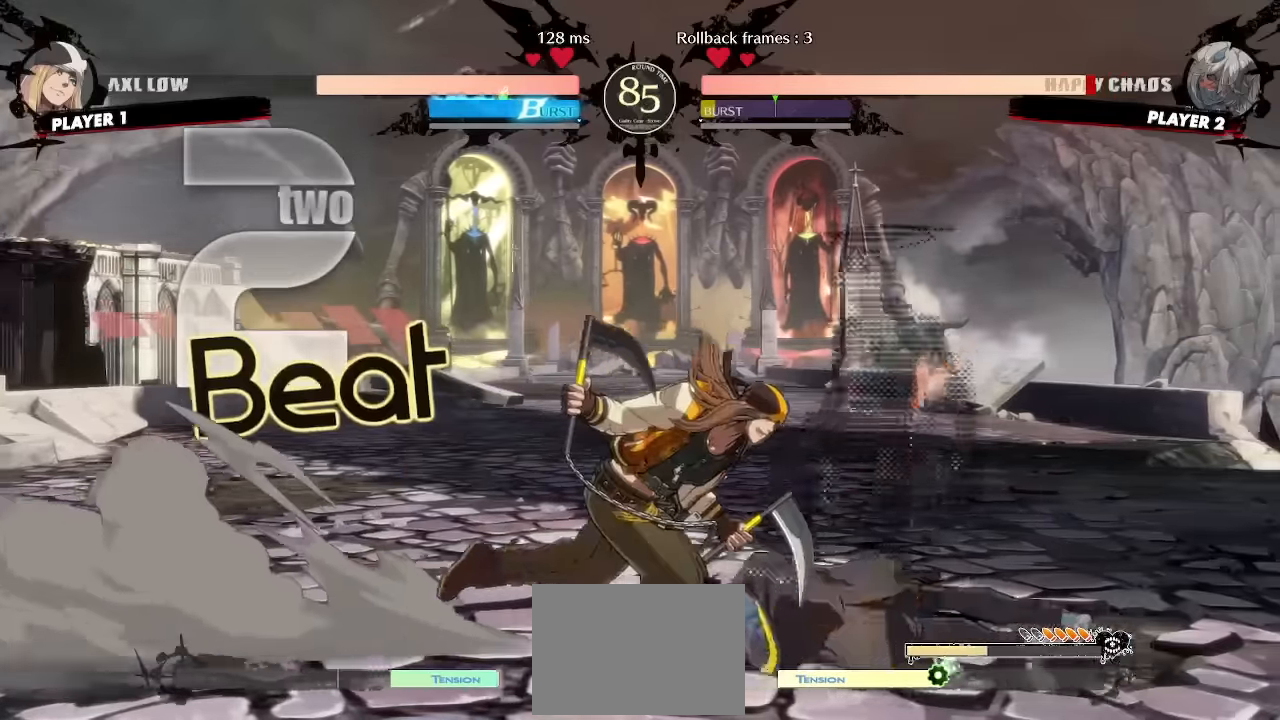
{"dt_ms": 500, "buttons": ["DPAD_DOWN", "DPAD_RIGHT"], "events": [[84, "DPAD_DOWN", "down"]]}
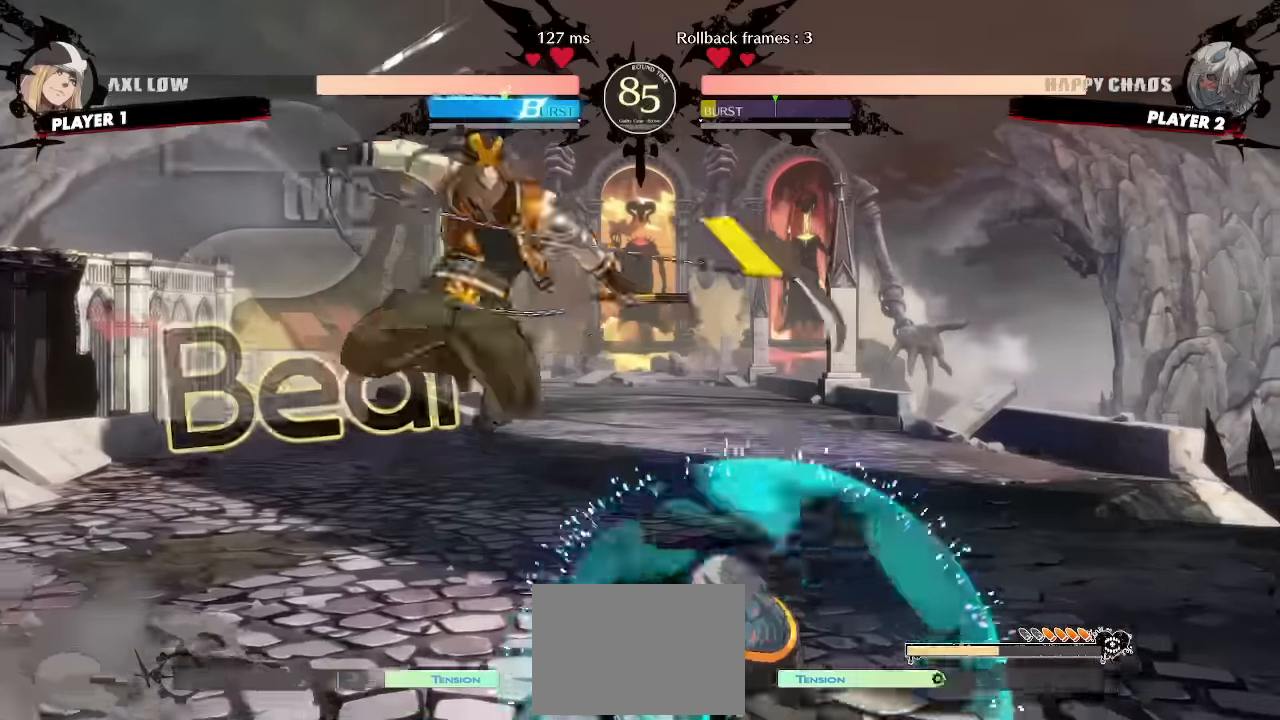
{"dt_ms": 500, "buttons": ["DPAD_RIGHT"], "events": [[67, "DPAD_DOWN", "up"], [100, "DPAD_UP", "down"], [234, "DPAD_UP", "up"]]}
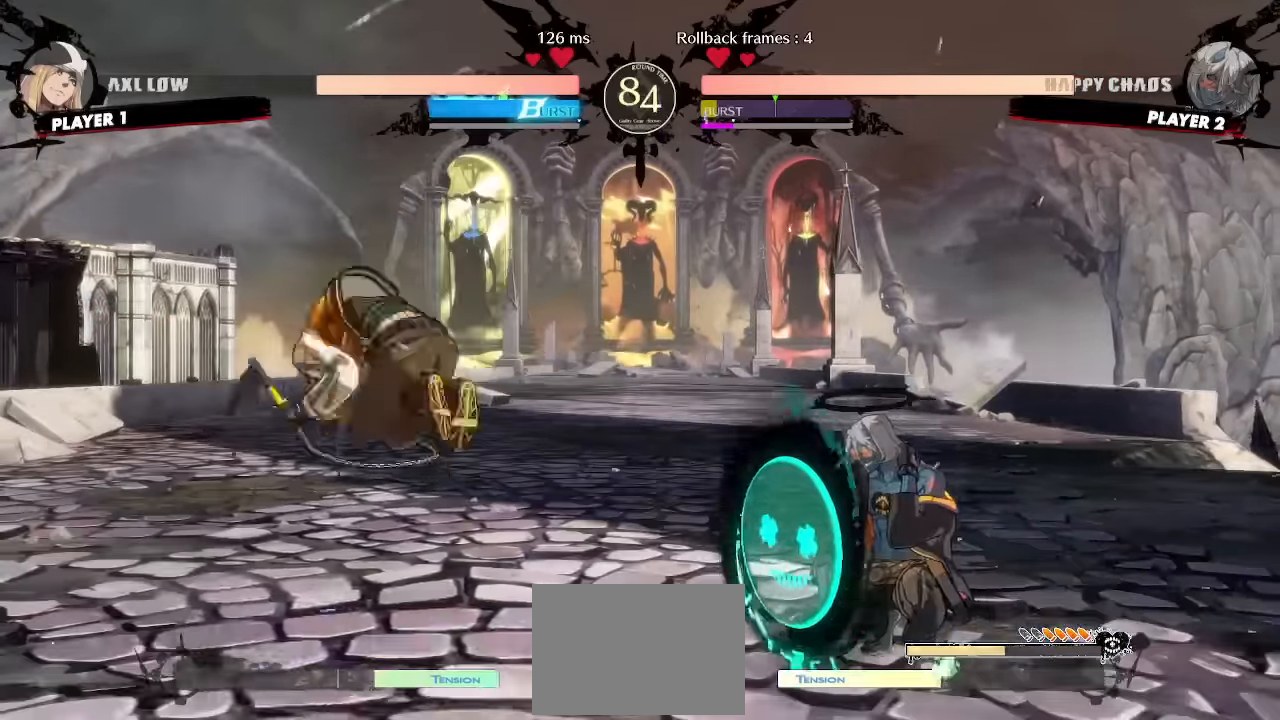
{"dt_ms": 500, "buttons": ["DPAD_RIGHT"], "events": [[50, "DPAD_UP", "down"], [250, "DPAD_UP", "up"]]}
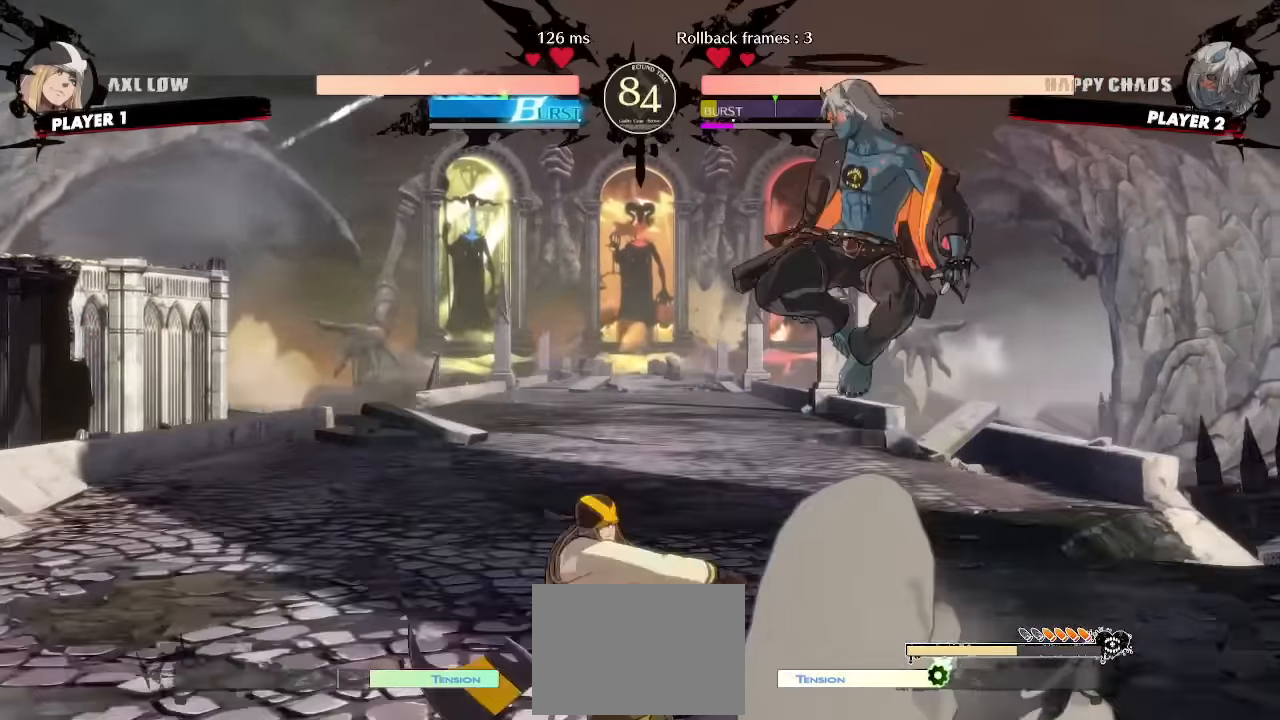
{"dt_ms": 500, "buttons": ["DPAD_DOWN", "DPAD_RIGHT"], "events": [[434, "DPAD_DOWN", "down"]]}
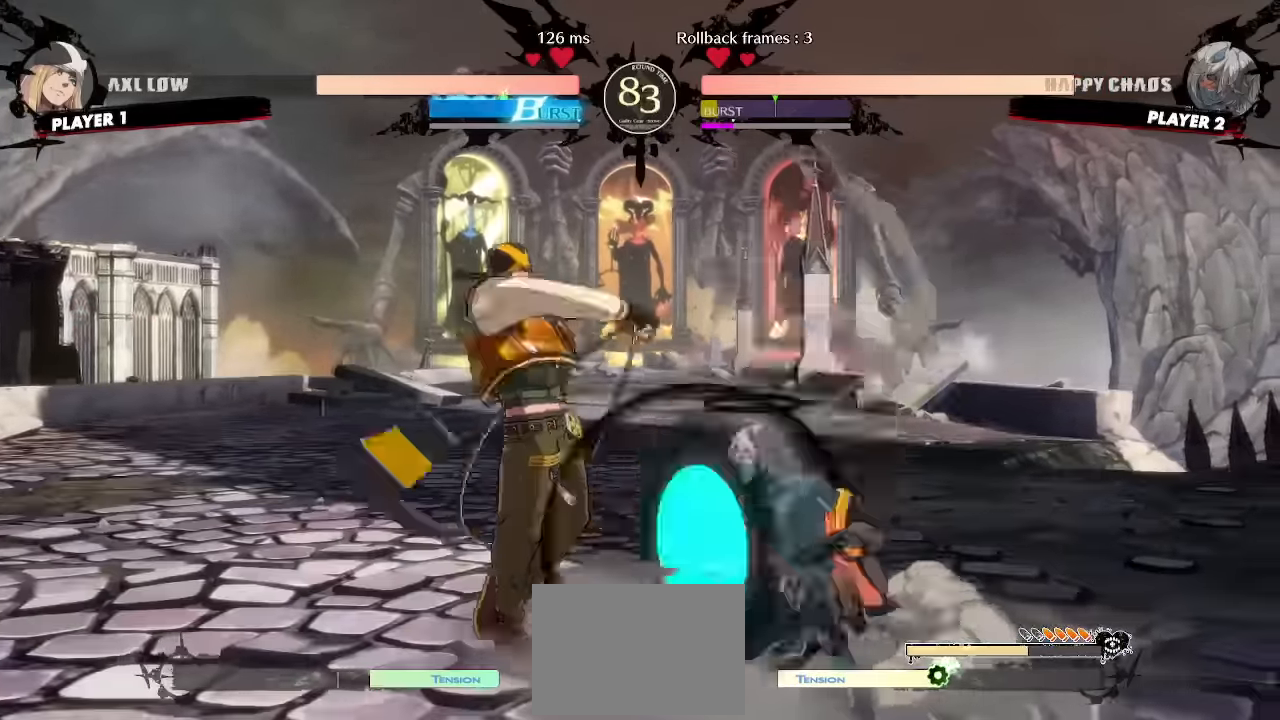
{"dt_ms": 500, "buttons": ["DPAD_DOWN", "DPAD_RIGHT"], "events": []}
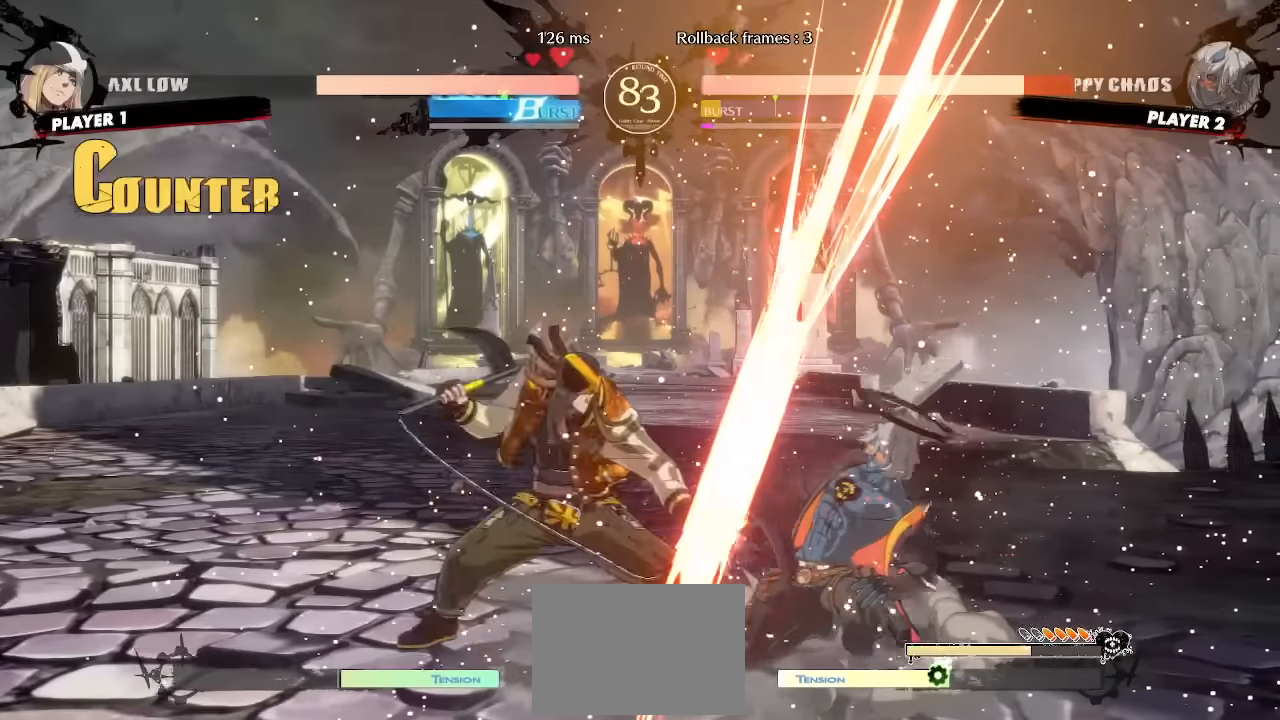
{"dt_ms": 500, "buttons": ["DPAD_DOWN", "DPAD_RIGHT"], "events": []}
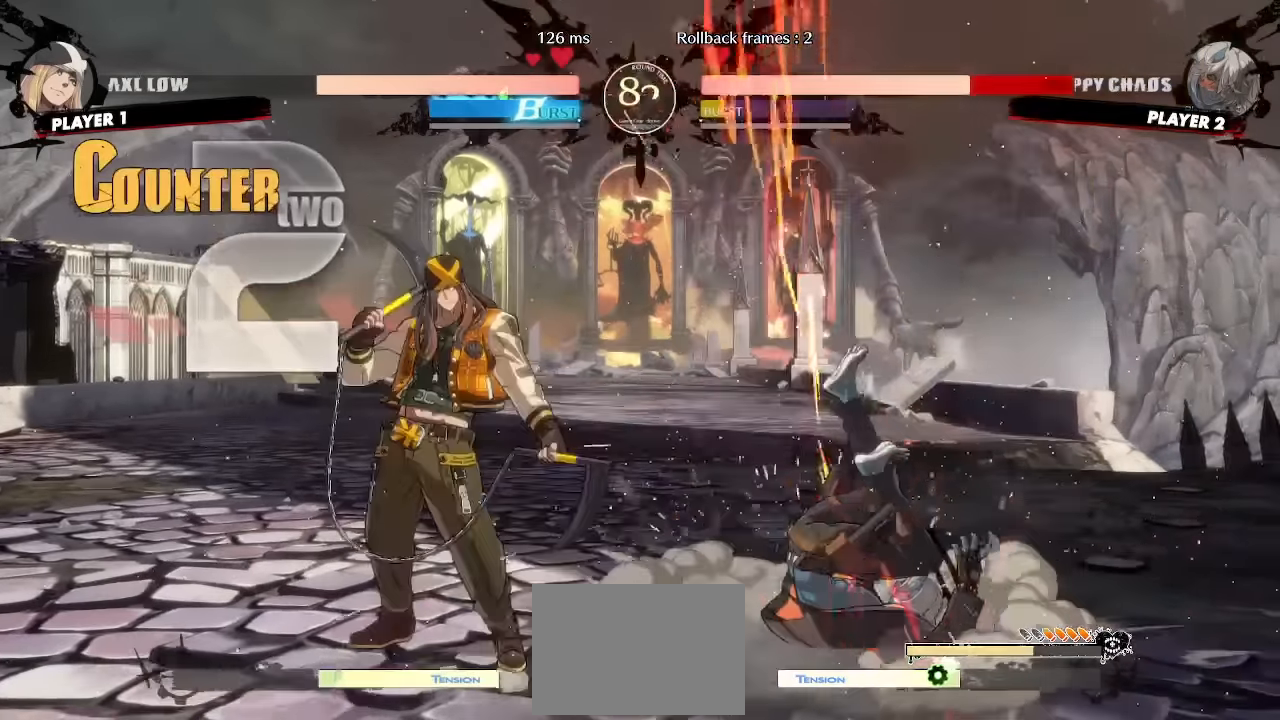
{"dt_ms": 1000, "buttons": ["DPAD_DOWN", "DPAD_RIGHT"]}
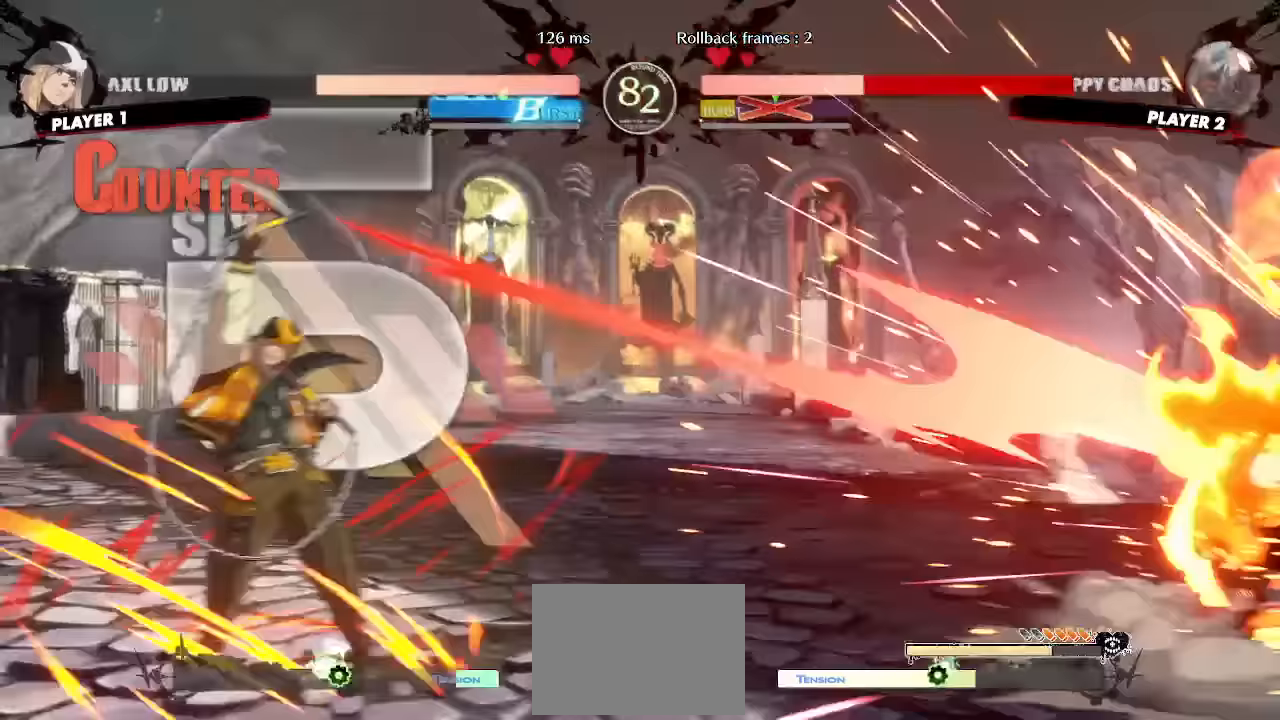
{"dt_ms": 500, "buttons": ["DPAD_RIGHT"], "events": [[384, "DPAD_DOWN", "up"]]}
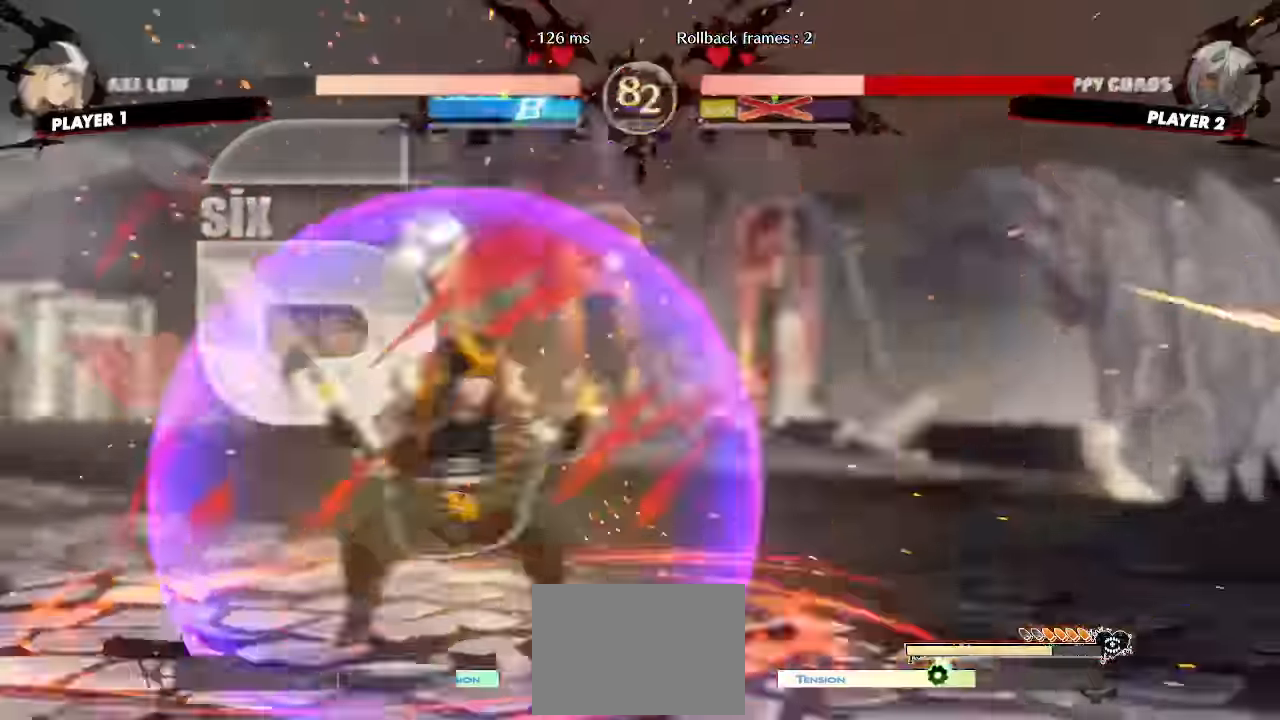
{"dt_ms": 500, "buttons": ["DPAD_RIGHT"]}
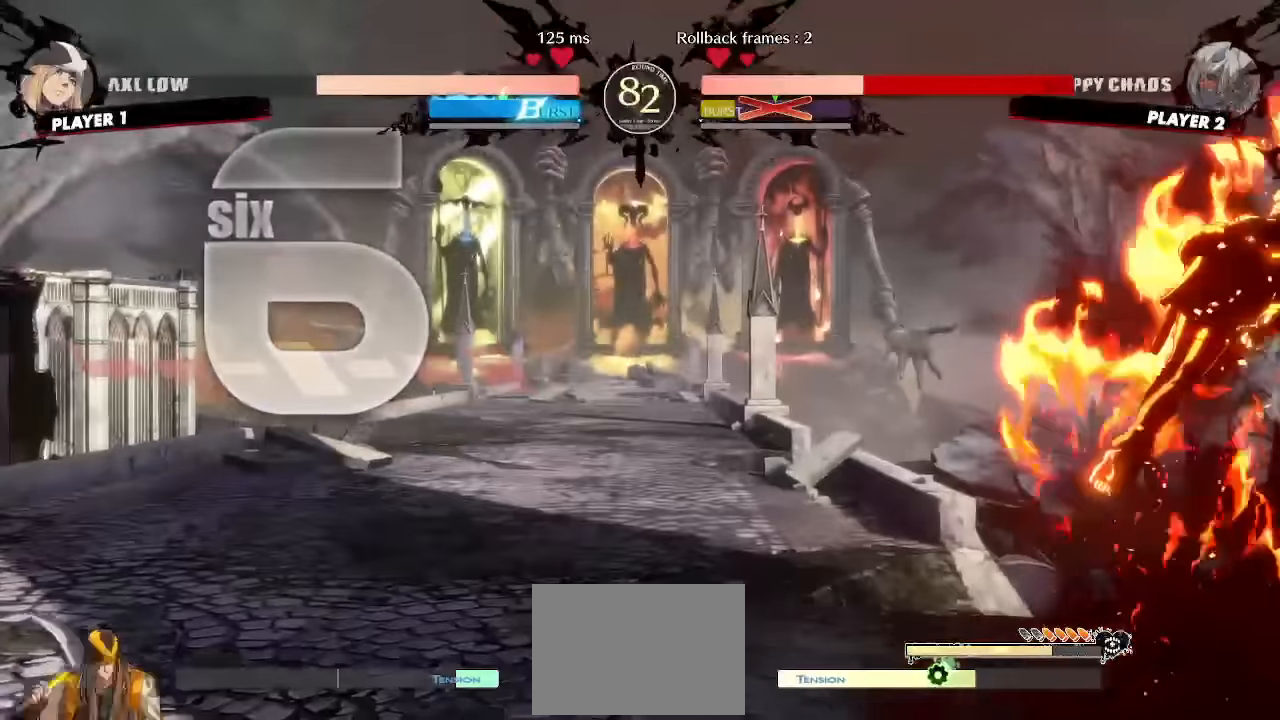
{"dt_ms": 500, "buttons": ["DPAD_RIGHT"], "events": []}